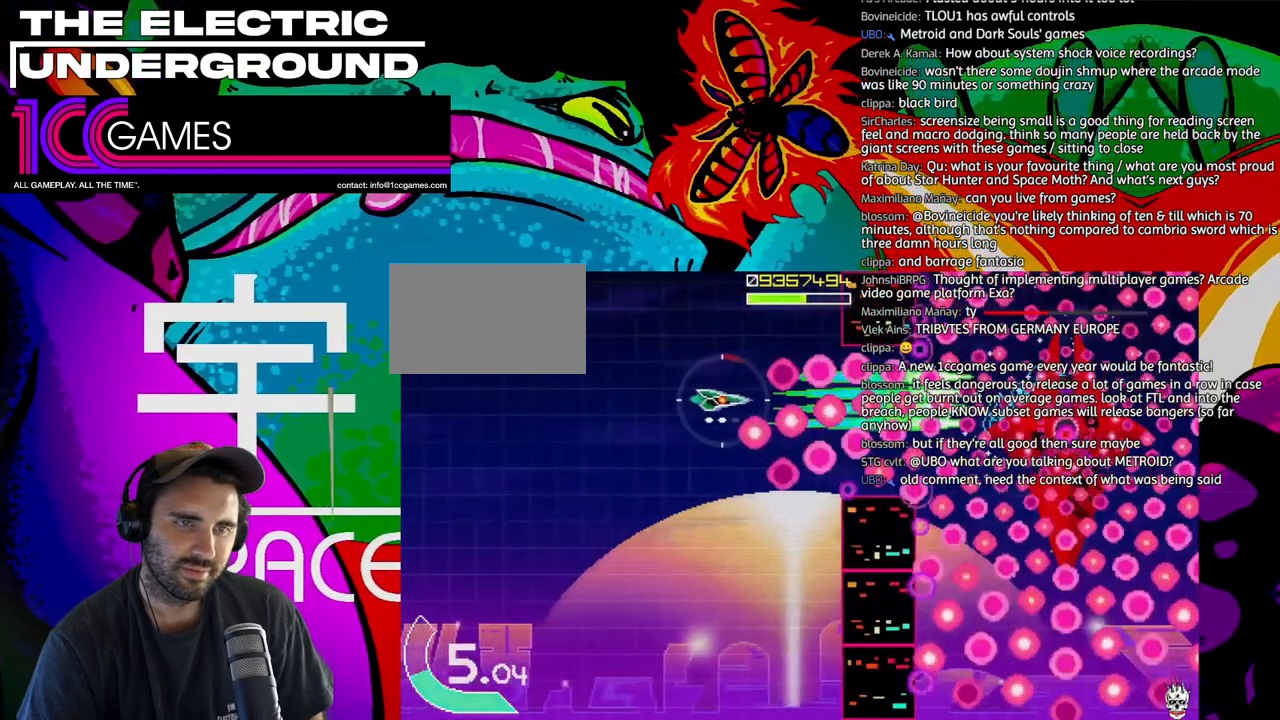
Gameplay with a controller (arcade stick); each line is a JSON object with the inputs held at the frame after it (dt_ms = milliseconds from this image to that frame). "events" lists button and stick changes between this image and that frame as [ms after this image, input, new state], when the widget could be followed in between. Not read: L3 R3.
{"dt_ms": 500, "buttons": ["SQUARE", "TRIANGLE"], "left_stick": "up", "events": [[250, "left_stick", "left"], [317, "left_stick", "center"], [450, "left_stick", "up"]]}
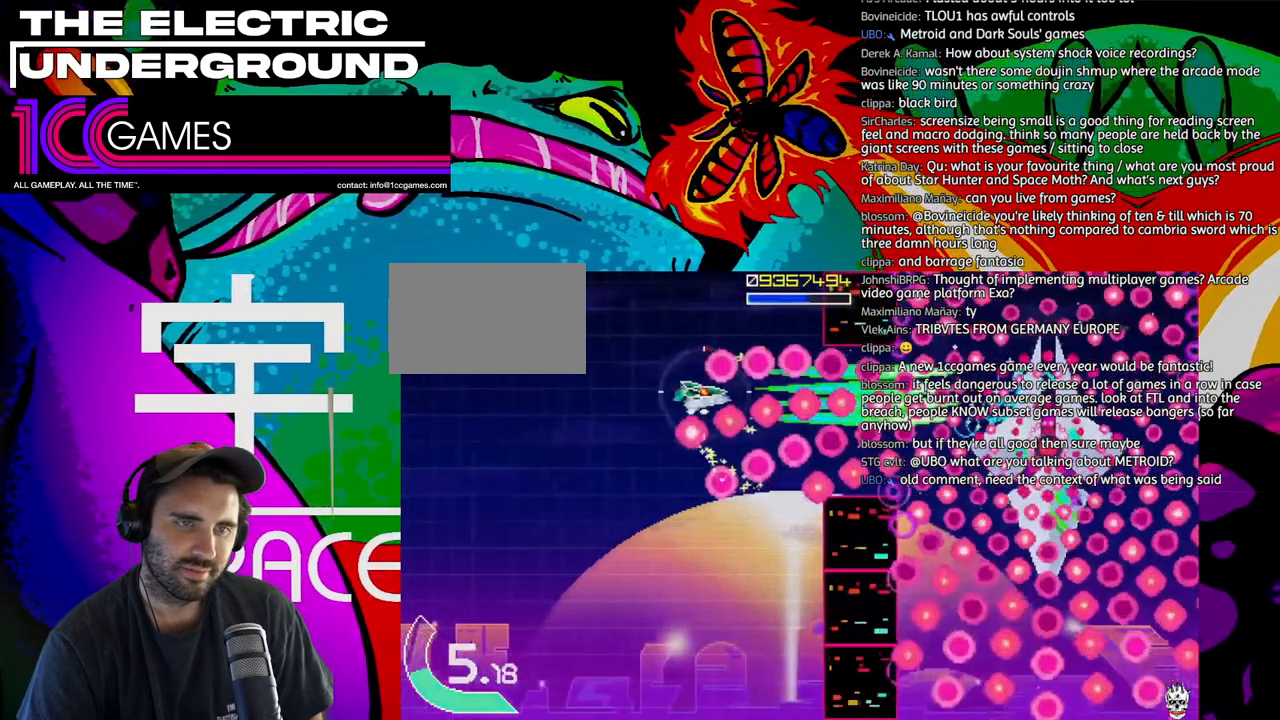
{"dt_ms": 500, "buttons": ["SQUARE", "TRIANGLE"], "left_stick": "center", "events": [[17, "left_stick", "center"]]}
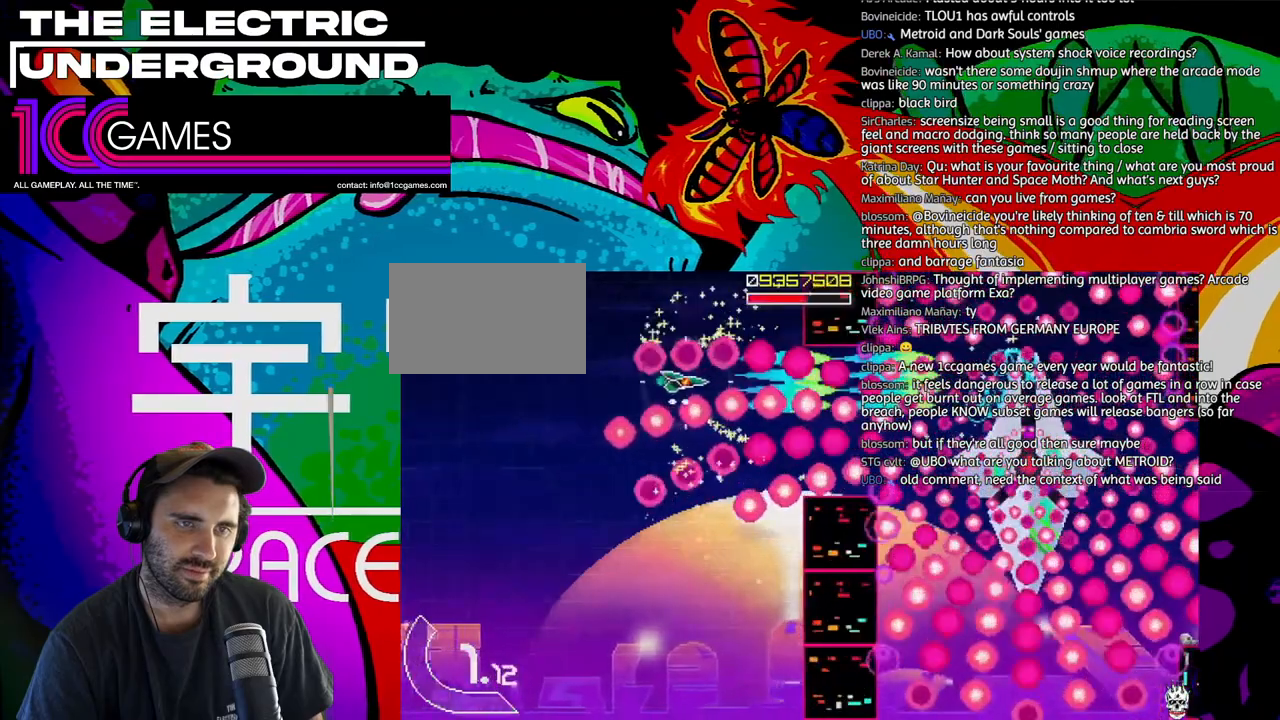
{"dt_ms": 500, "buttons": ["SQUARE", "TRIANGLE"], "left_stick": "left"}
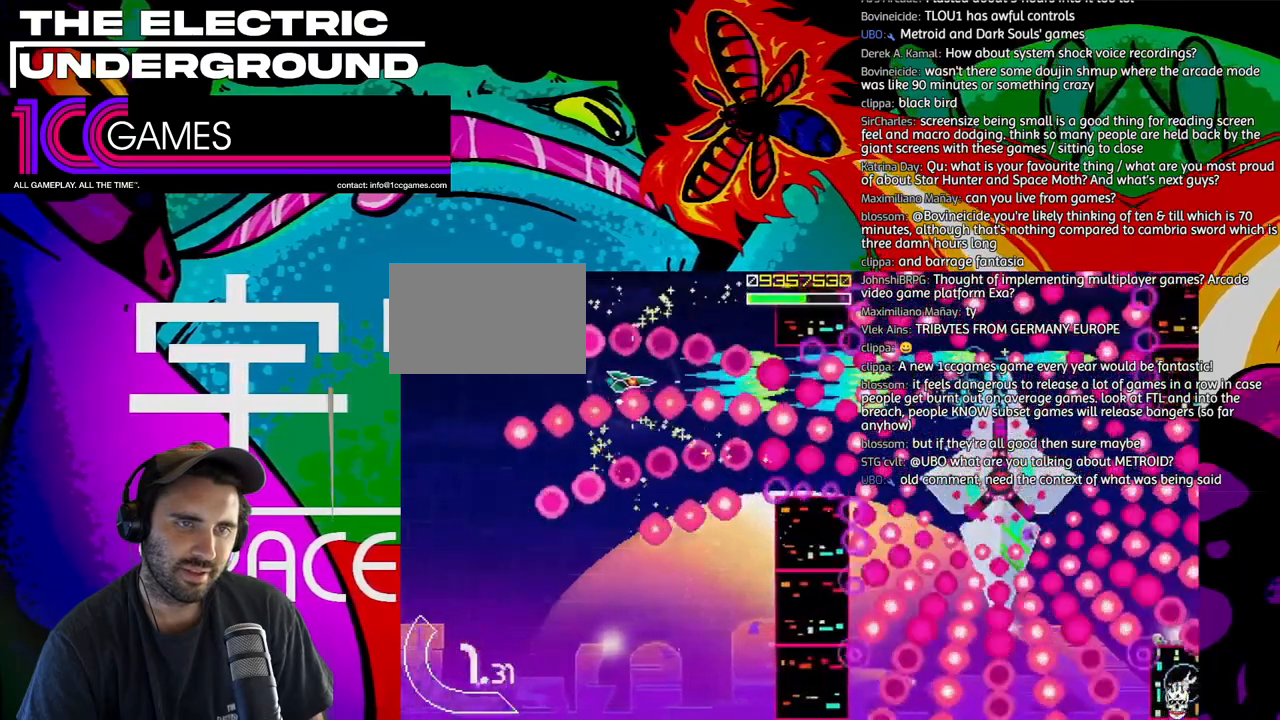
{"dt_ms": 500, "buttons": ["SQUARE", "TRIANGLE"], "left_stick": "left", "events": [[17, "left_stick", "center"], [117, "left_stick", "left"], [183, "left_stick", "center"], [450, "left_stick", "left"]]}
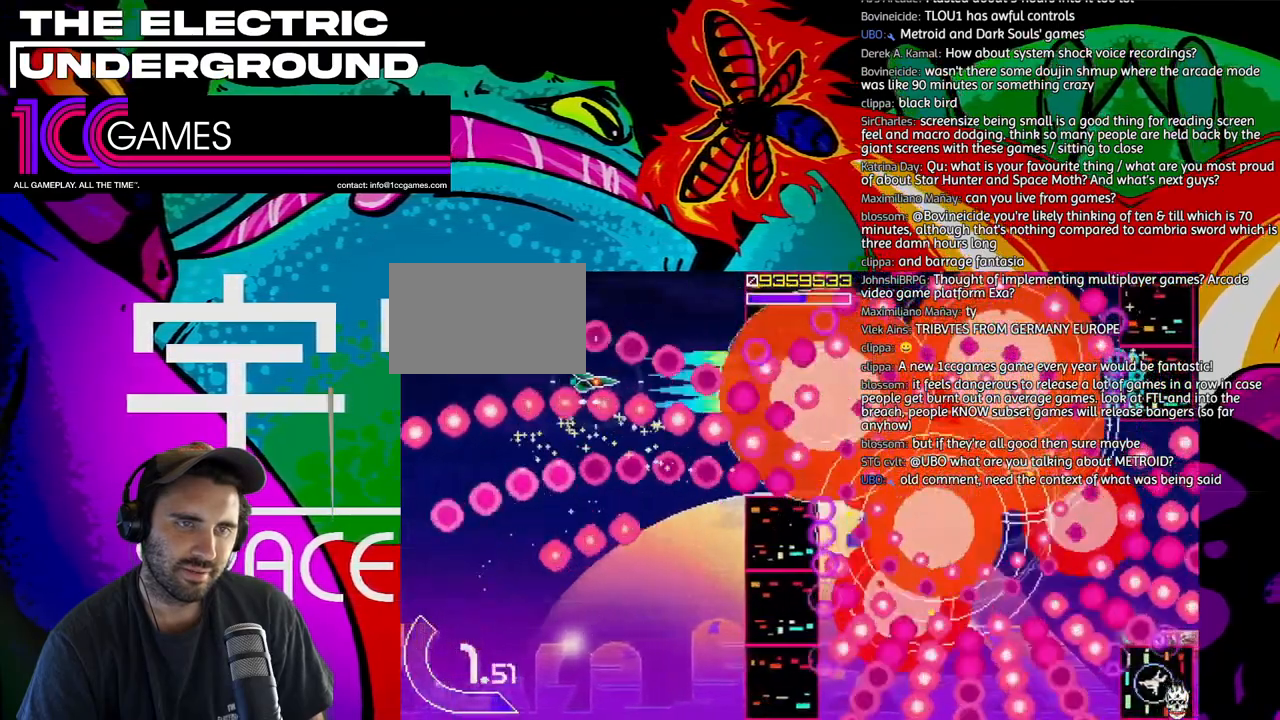
{"dt_ms": 1000, "buttons": ["SQUARE", "TRIANGLE"], "left_stick": "center"}
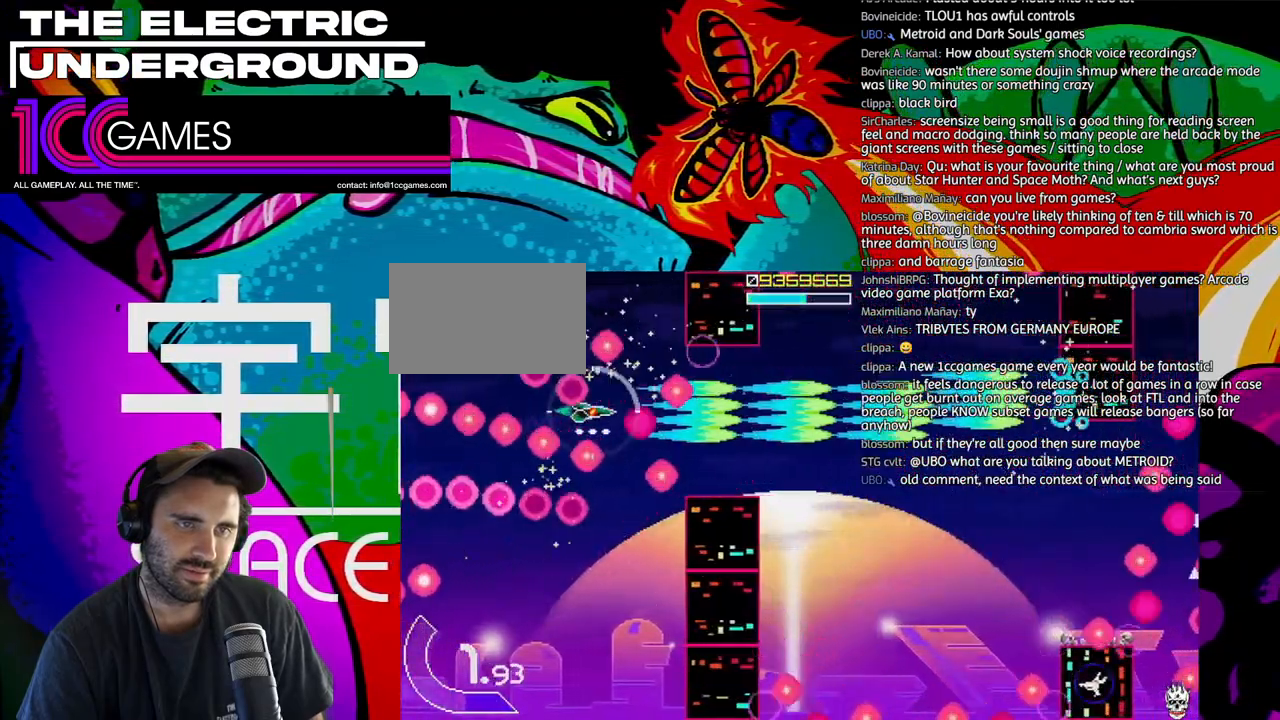
{"dt_ms": 500, "buttons": ["SQUARE", "TRIANGLE"], "left_stick": "right", "events": [[50, "left_stick", "down"], [217, "left_stick", "center"], [417, "left_stick", "right"]]}
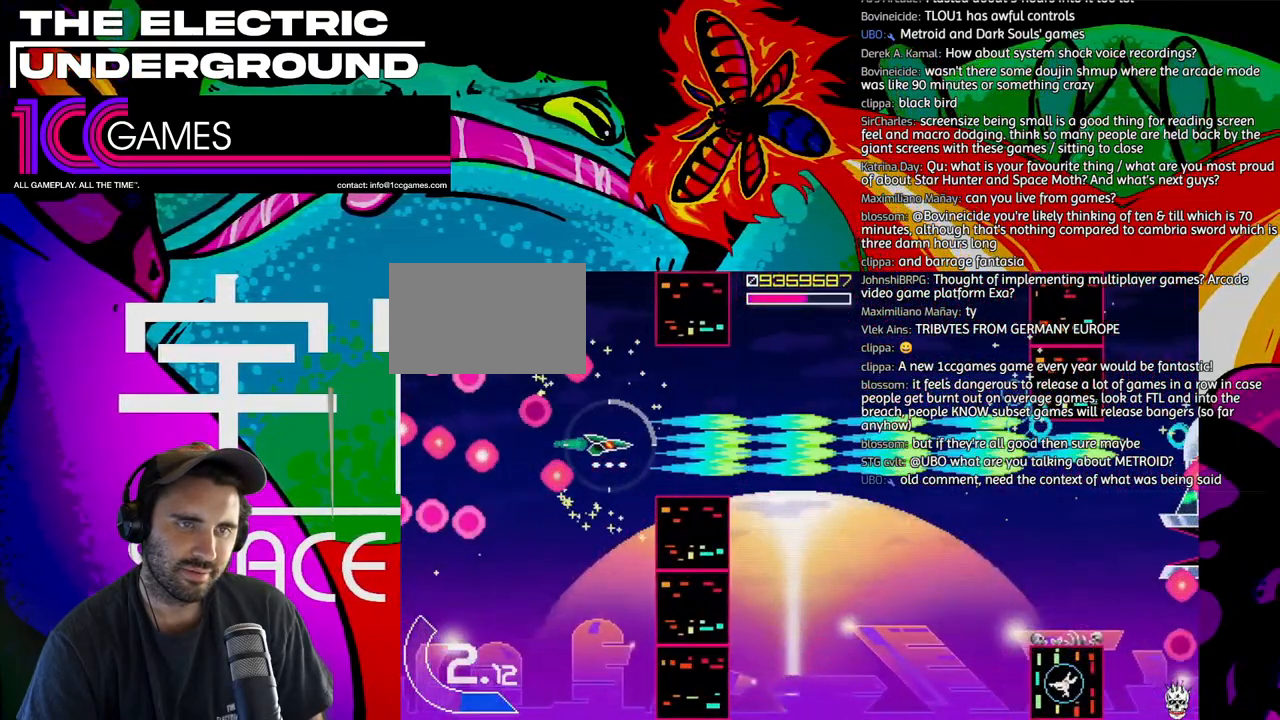
{"dt_ms": 500, "buttons": ["SQUARE", "TRIANGLE"], "left_stick": "right"}
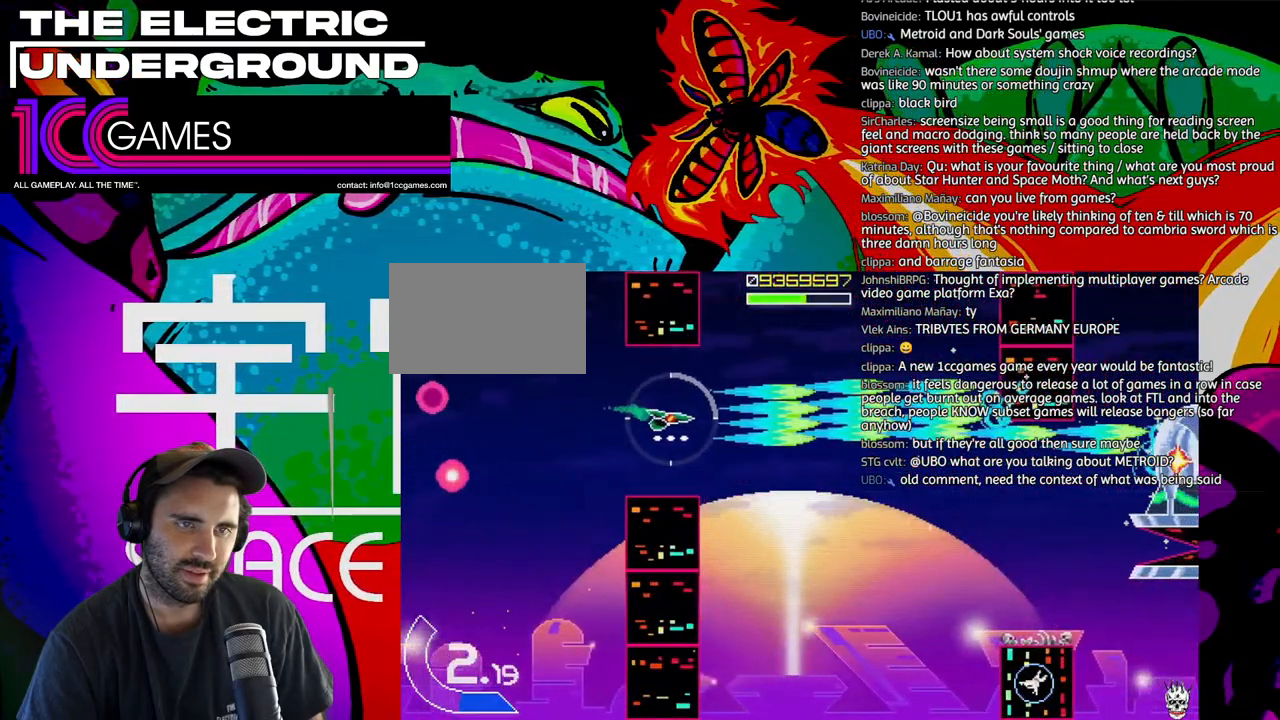
{"dt_ms": 500, "buttons": ["SQUARE", "TRIANGLE"], "left_stick": "down-right", "events": [[217, "left_stick", "down-right"]]}
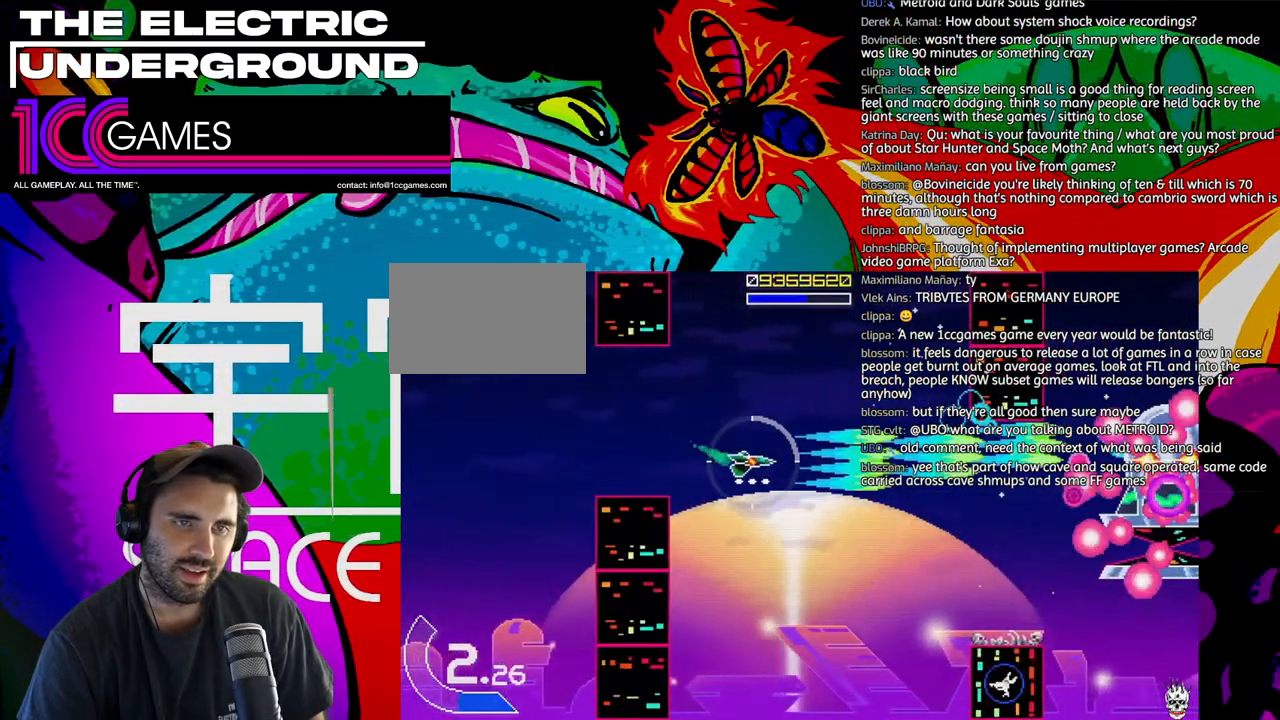
{"dt_ms": 500, "buttons": ["SQUARE", "TRIANGLE"], "left_stick": "down-left", "events": [[383, "left_stick", "down-left"]]}
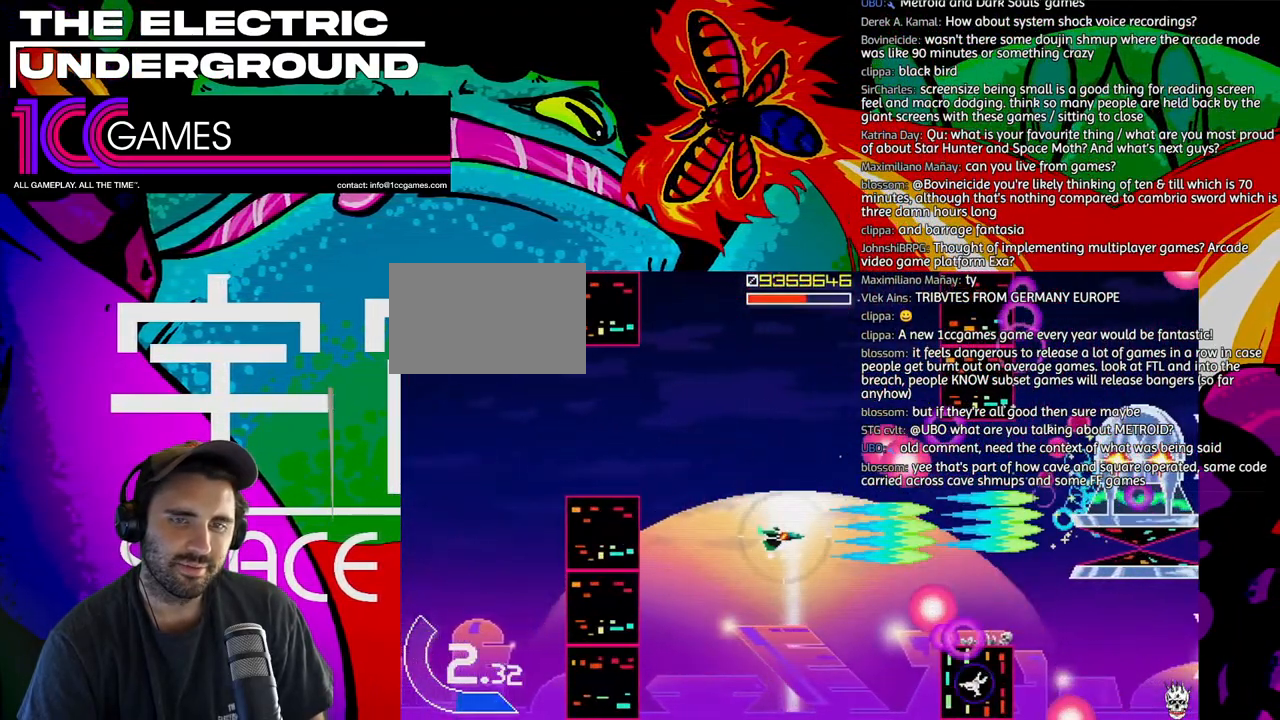
{"dt_ms": 500, "buttons": ["SQUARE", "TRIANGLE"], "left_stick": "right"}
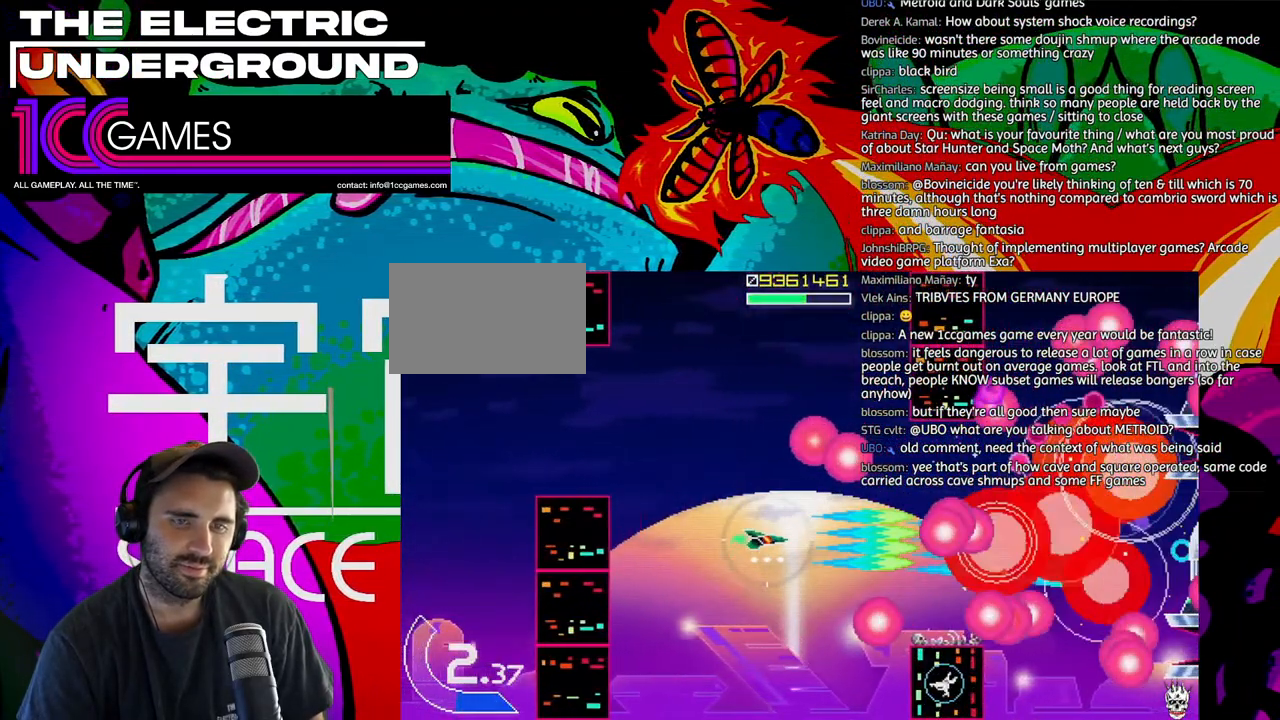
{"dt_ms": 1000, "buttons": ["SQUARE", "TRIANGLE"], "left_stick": "up"}
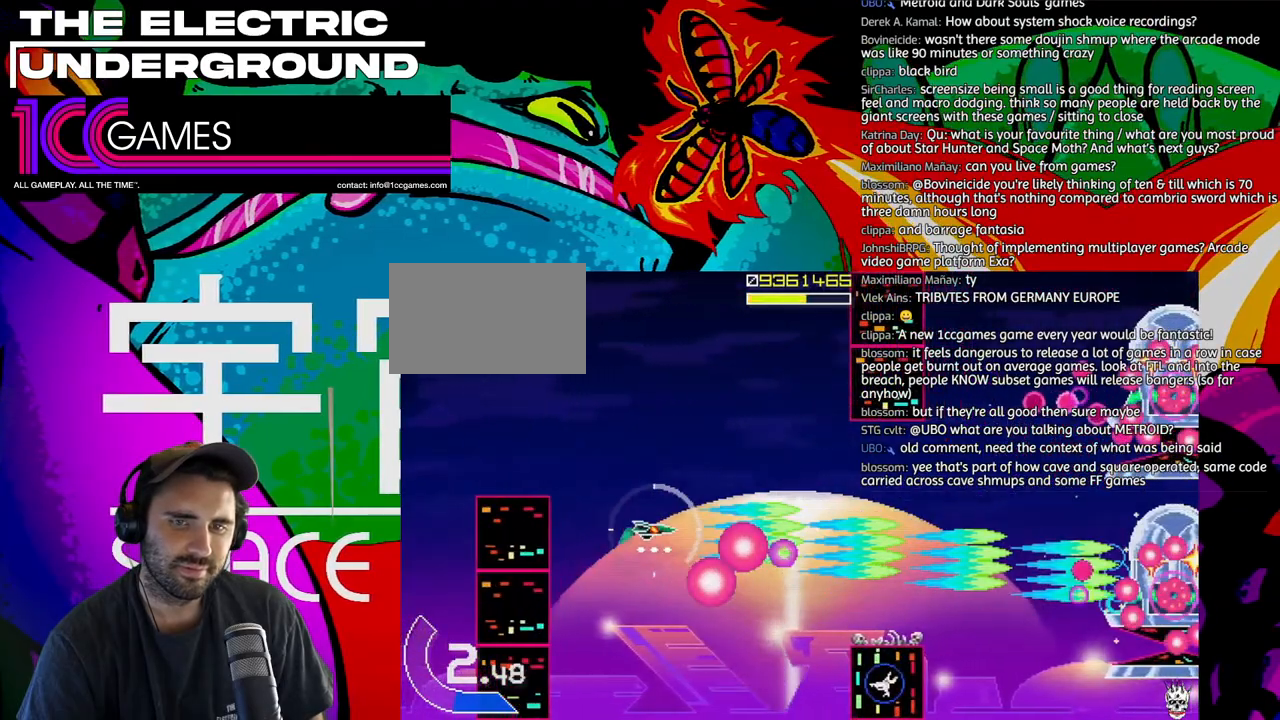
{"dt_ms": 500, "buttons": ["SQUARE", "TRIANGLE"], "left_stick": "right", "events": [[183, "left_stick", "up-right"], [283, "left_stick", "right"]]}
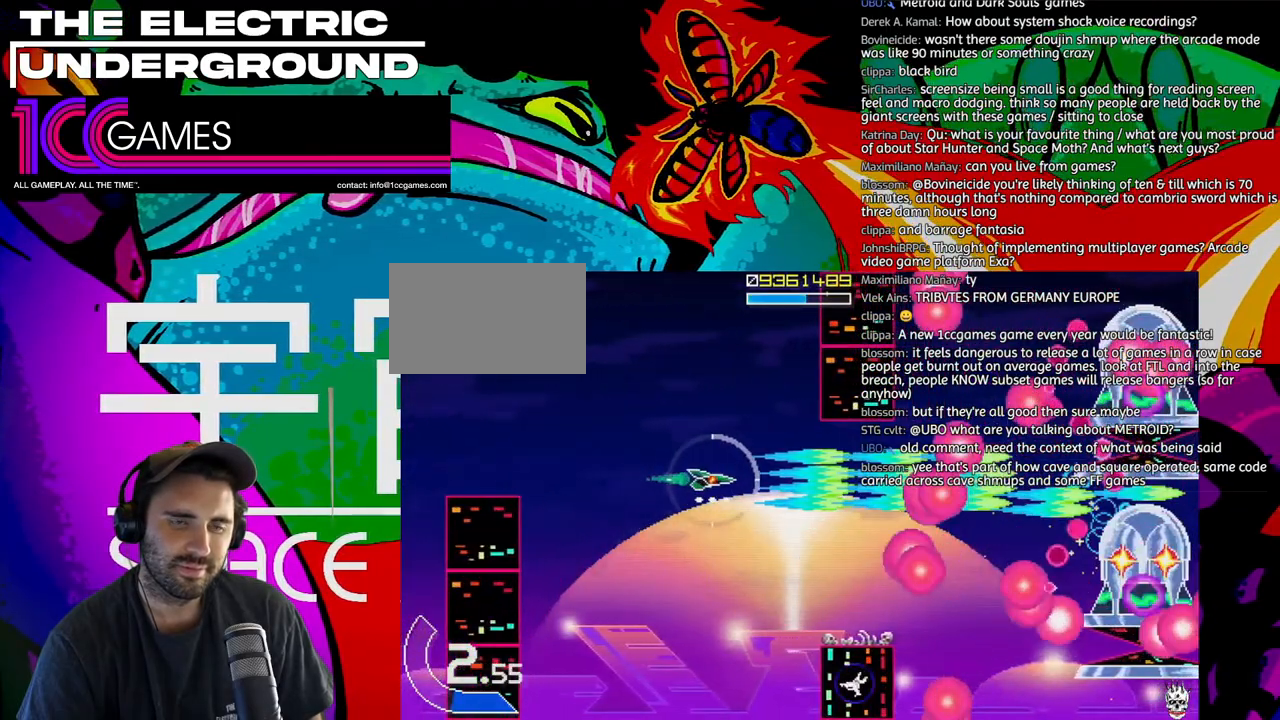
{"dt_ms": 500, "buttons": ["SQUARE", "TRIANGLE"], "left_stick": "left", "events": [[83, "left_stick", "down-right"], [217, "left_stick", "down"], [317, "left_stick", "down-left"], [417, "left_stick", "left"]]}
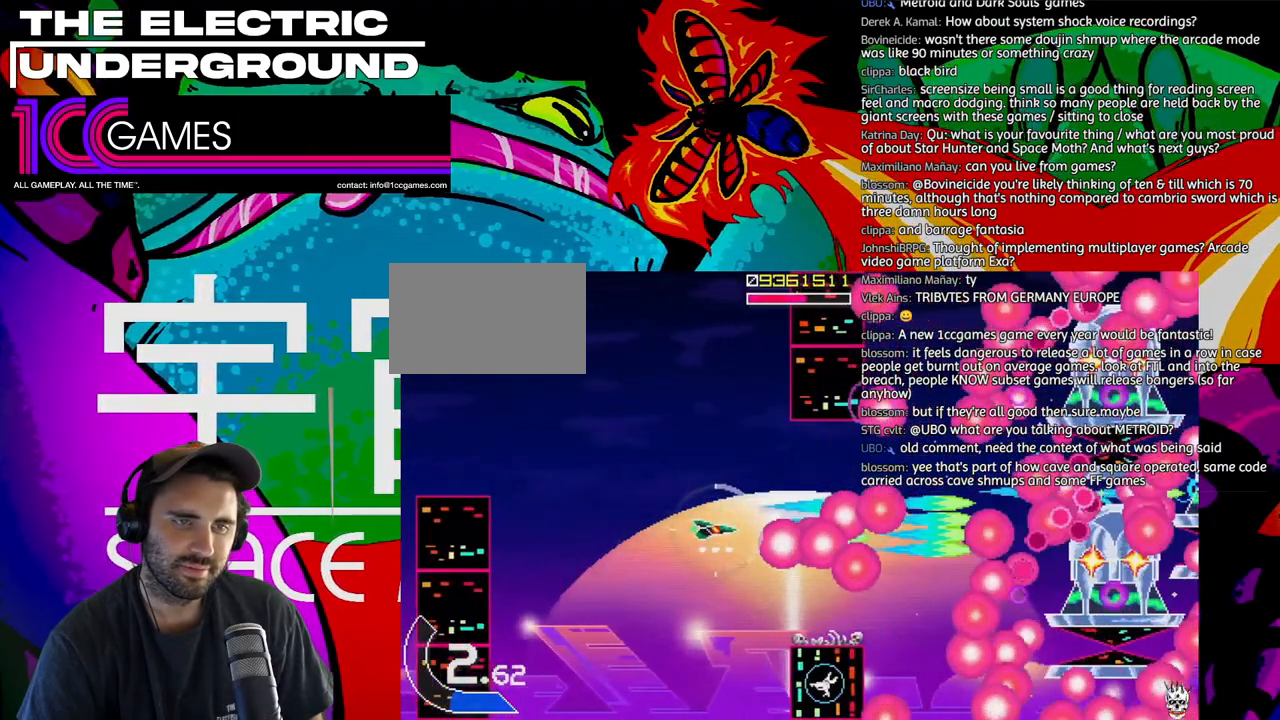
{"dt_ms": 1000, "buttons": ["SQUARE", "TRIANGLE"], "left_stick": "left"}
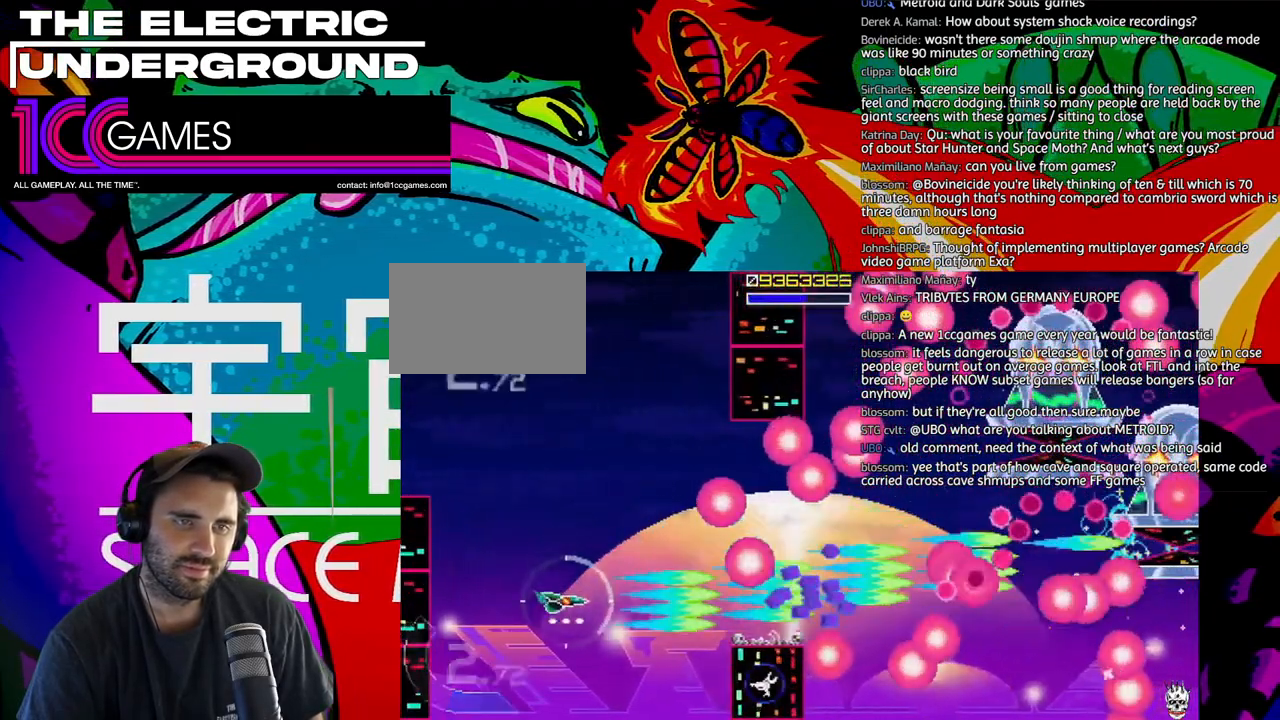
{"dt_ms": 500, "buttons": ["SQUARE", "TRIANGLE"], "left_stick": "up-left", "events": [[50, "left_stick", "center"], [183, "left_stick", "up"], [417, "left_stick", "up-left"]]}
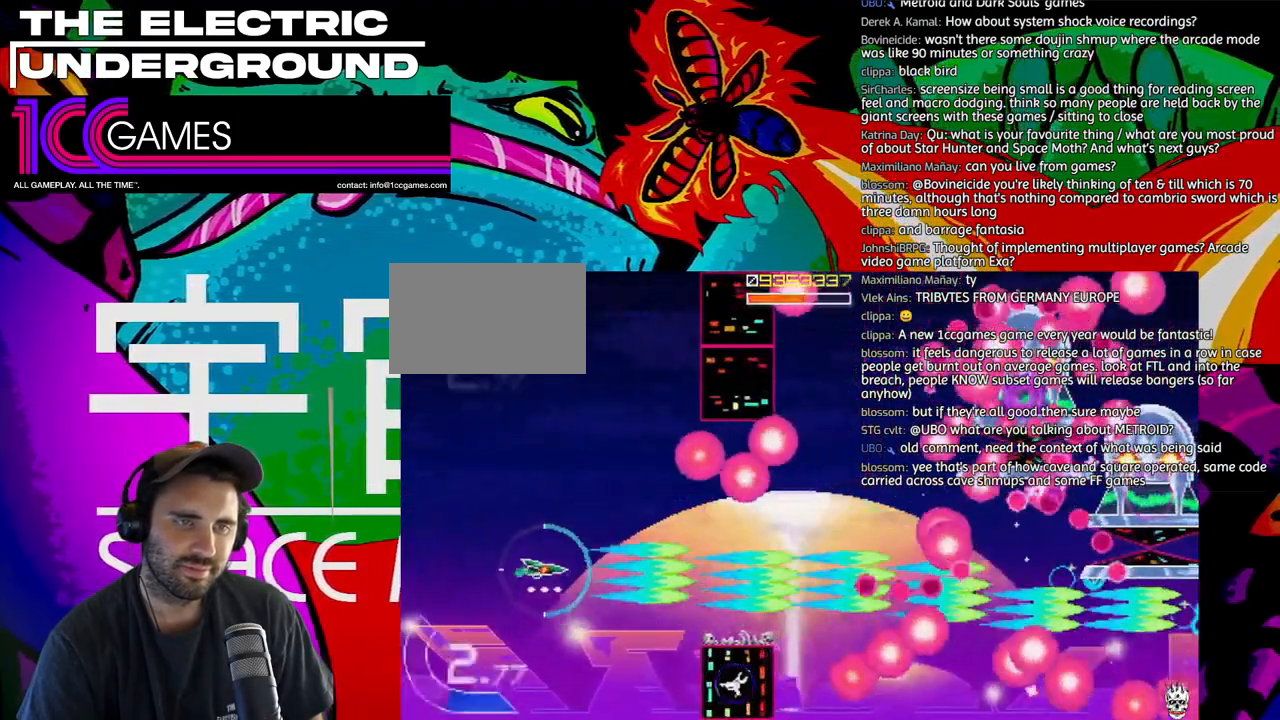
{"dt_ms": 500, "buttons": ["SQUARE", "TRIANGLE"], "left_stick": "up-left", "events": [[150, "left_stick", "left"], [350, "left_stick", "up-left"]]}
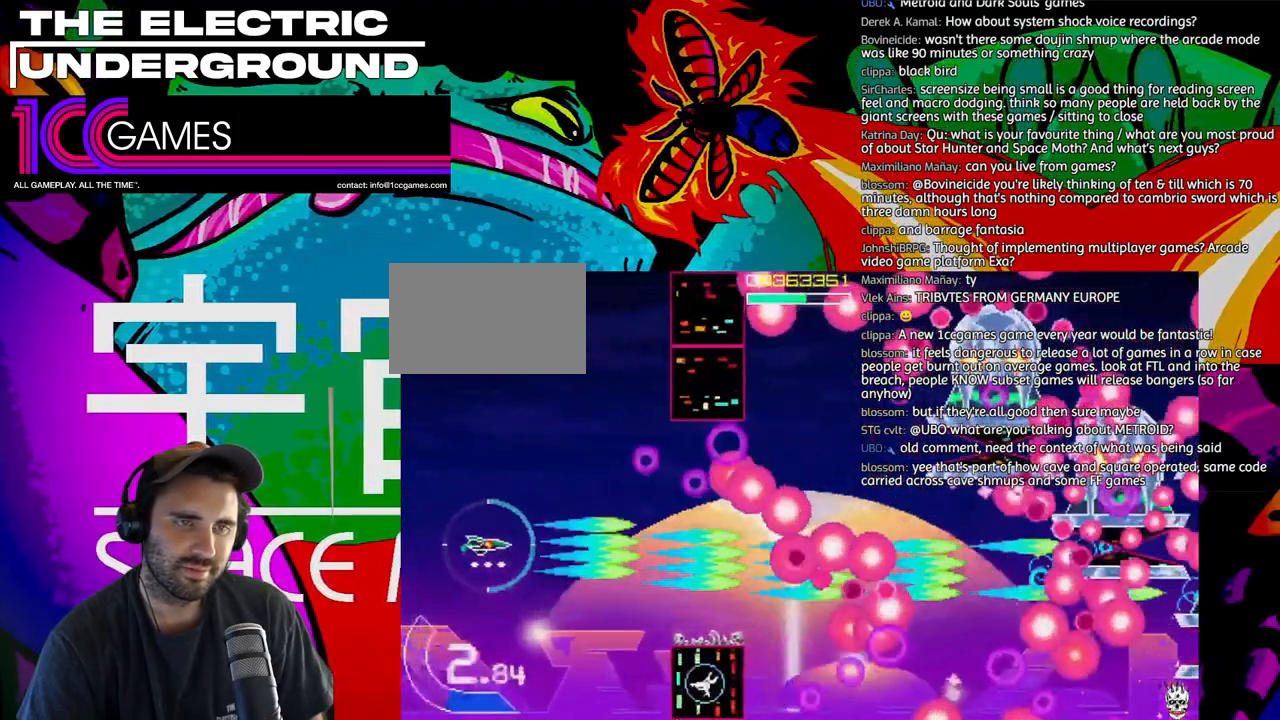
{"dt_ms": 500, "buttons": ["SQUARE", "TRIANGLE"], "left_stick": "up-left", "events": []}
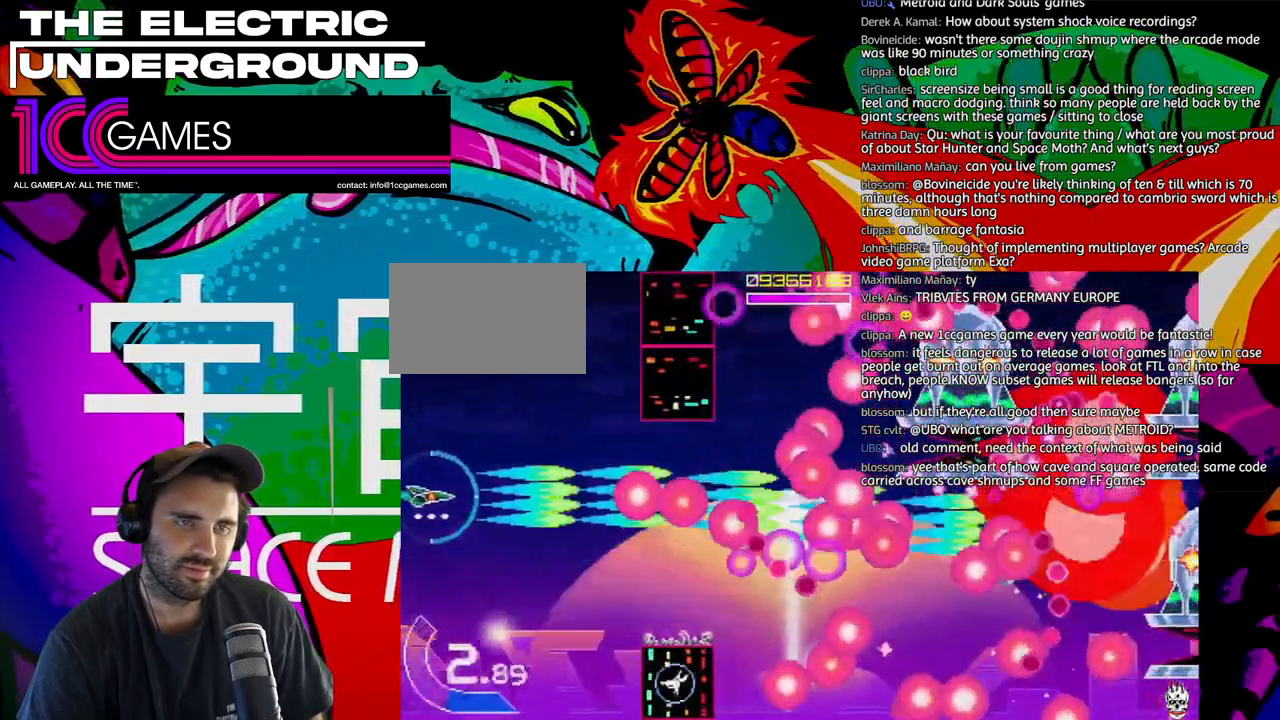
{"dt_ms": 500, "buttons": ["SQUARE", "TRIANGLE"], "left_stick": "up", "events": [[117, "left_stick", "up"]]}
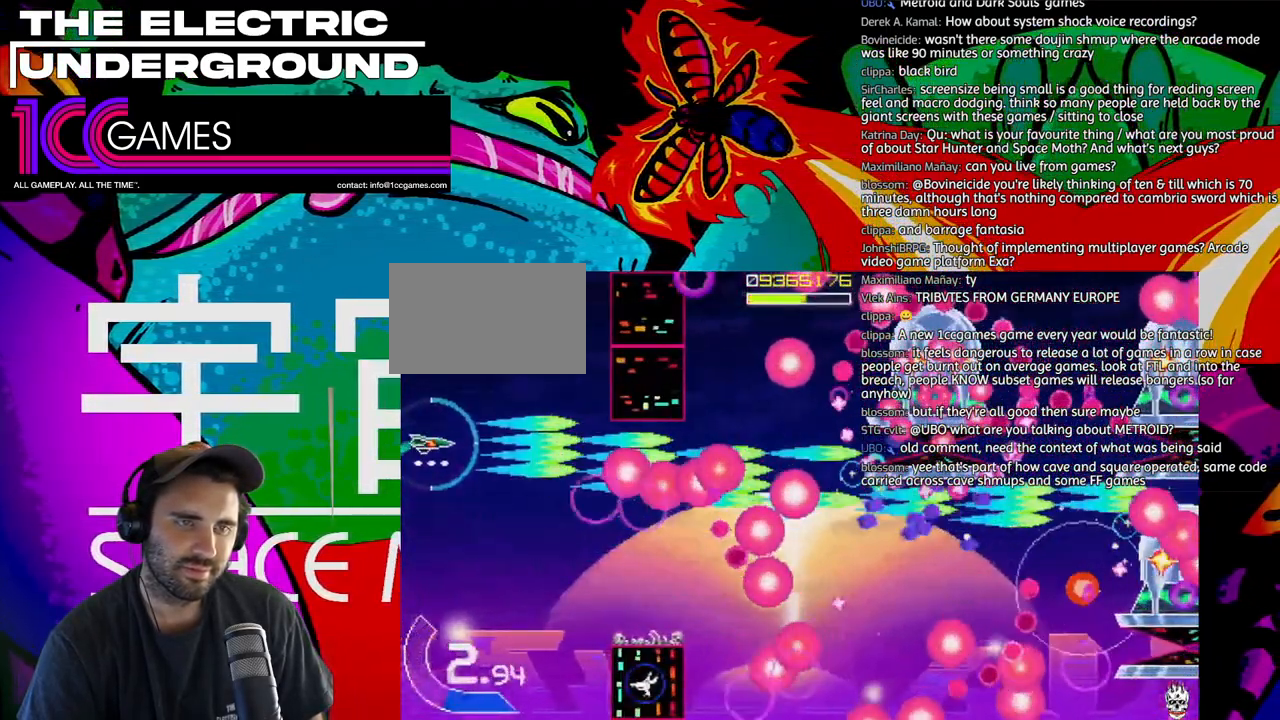
{"dt_ms": 500, "buttons": ["SQUARE", "TRIANGLE"], "left_stick": "center", "events": [[267, "left_stick", "center"]]}
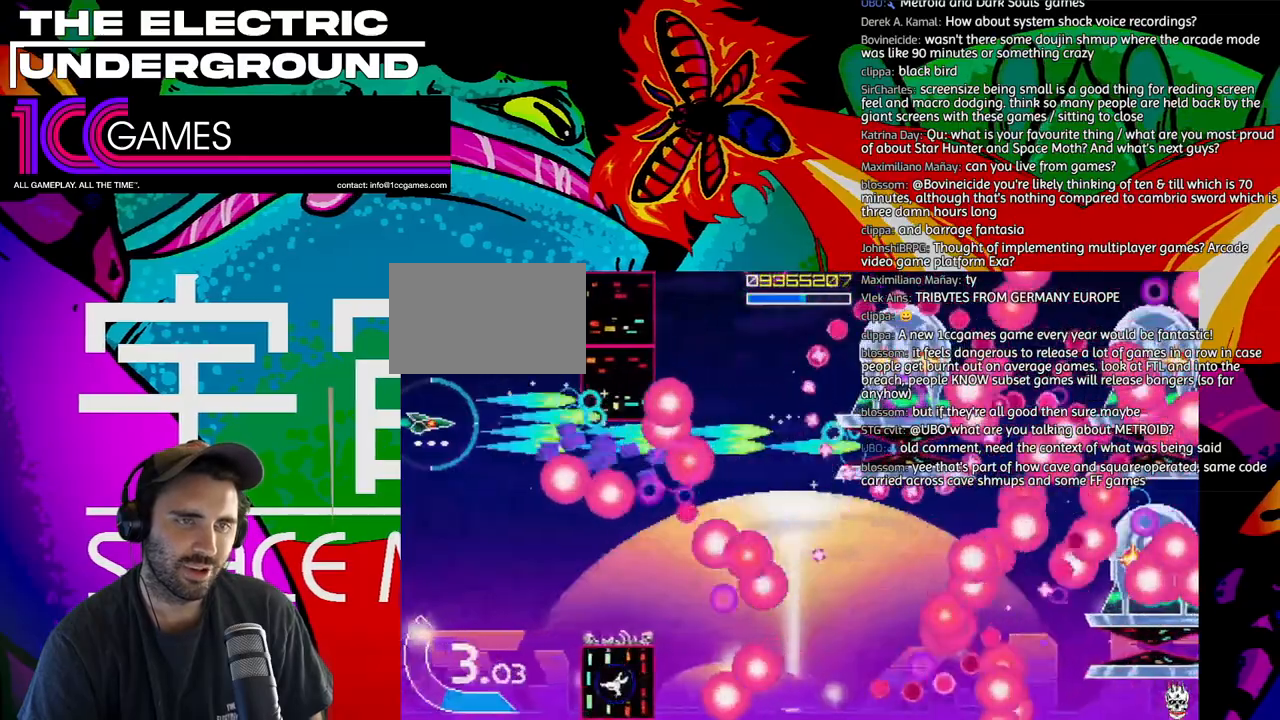
{"dt_ms": 500, "buttons": ["SQUARE", "TRIANGLE"], "left_stick": "left", "events": [[250, "left_stick", "down"], [417, "left_stick", "left"]]}
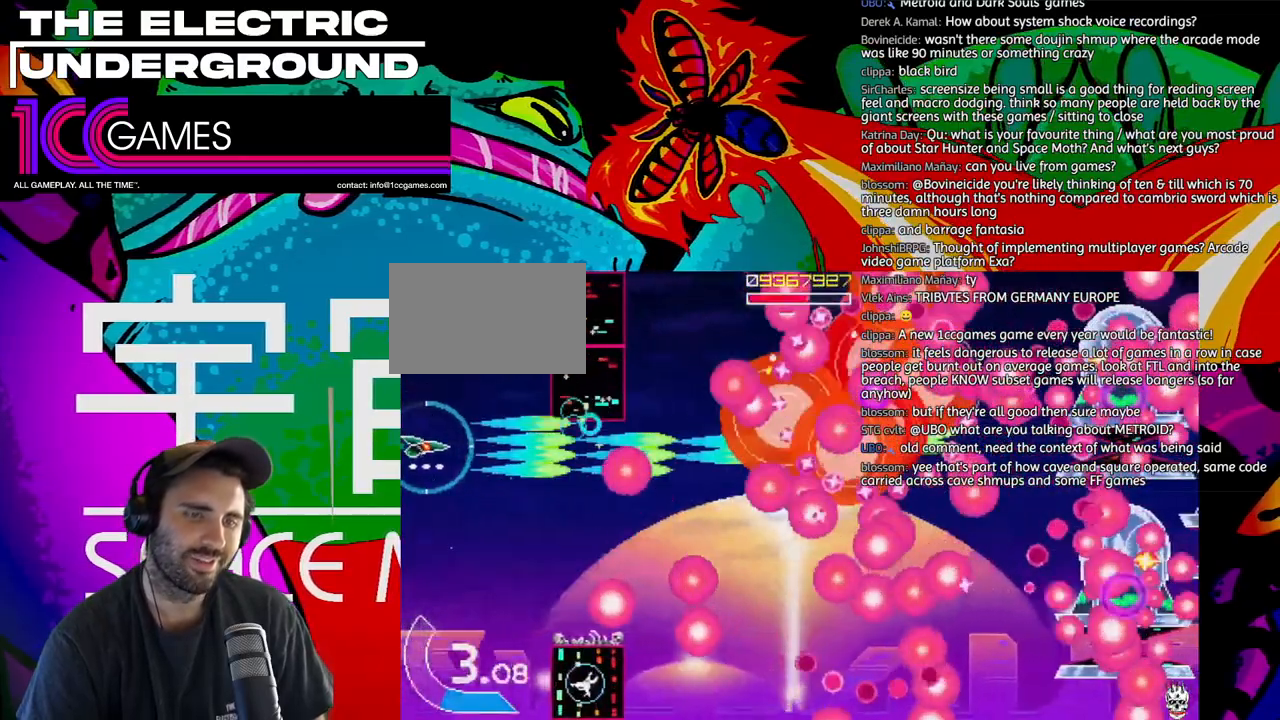
{"dt_ms": 500, "buttons": ["SQUARE", "TRIANGLE"], "left_stick": "down", "events": [[17, "left_stick", "center"], [117, "left_stick", "down"]]}
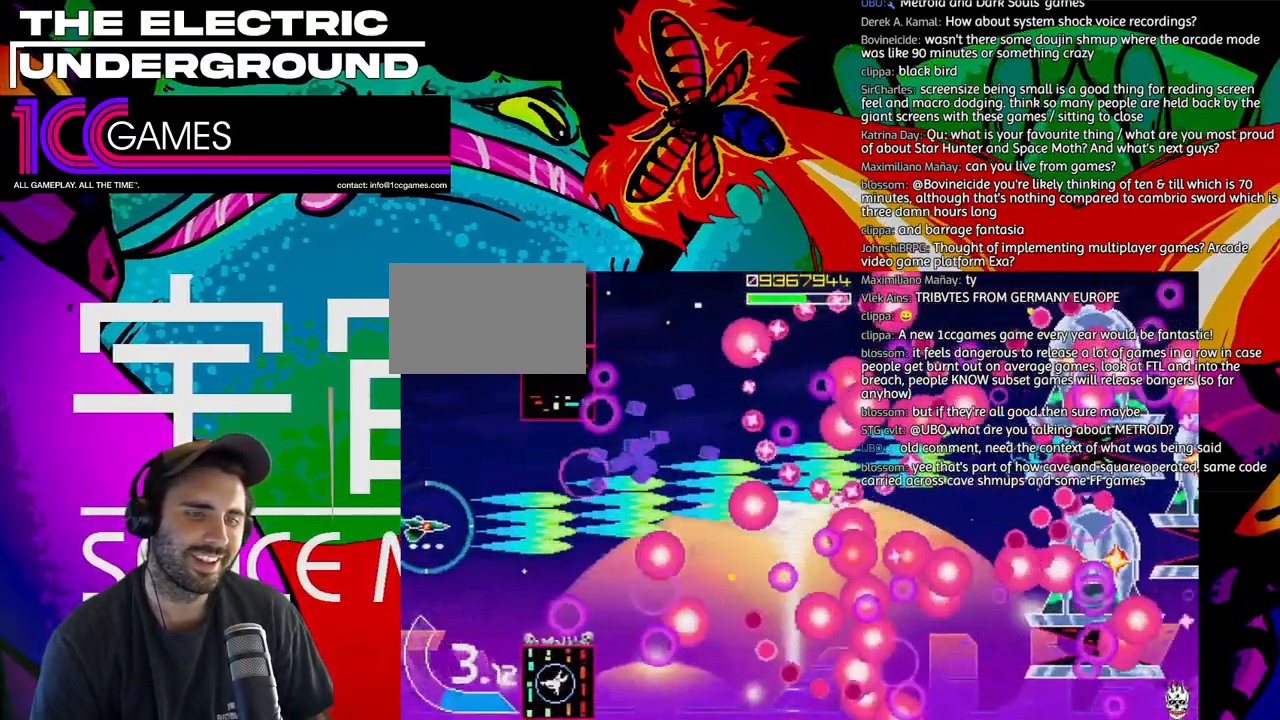
{"dt_ms": 500, "buttons": ["SQUARE", "TRIANGLE"], "left_stick": "center", "events": [[250, "left_stick", "center"]]}
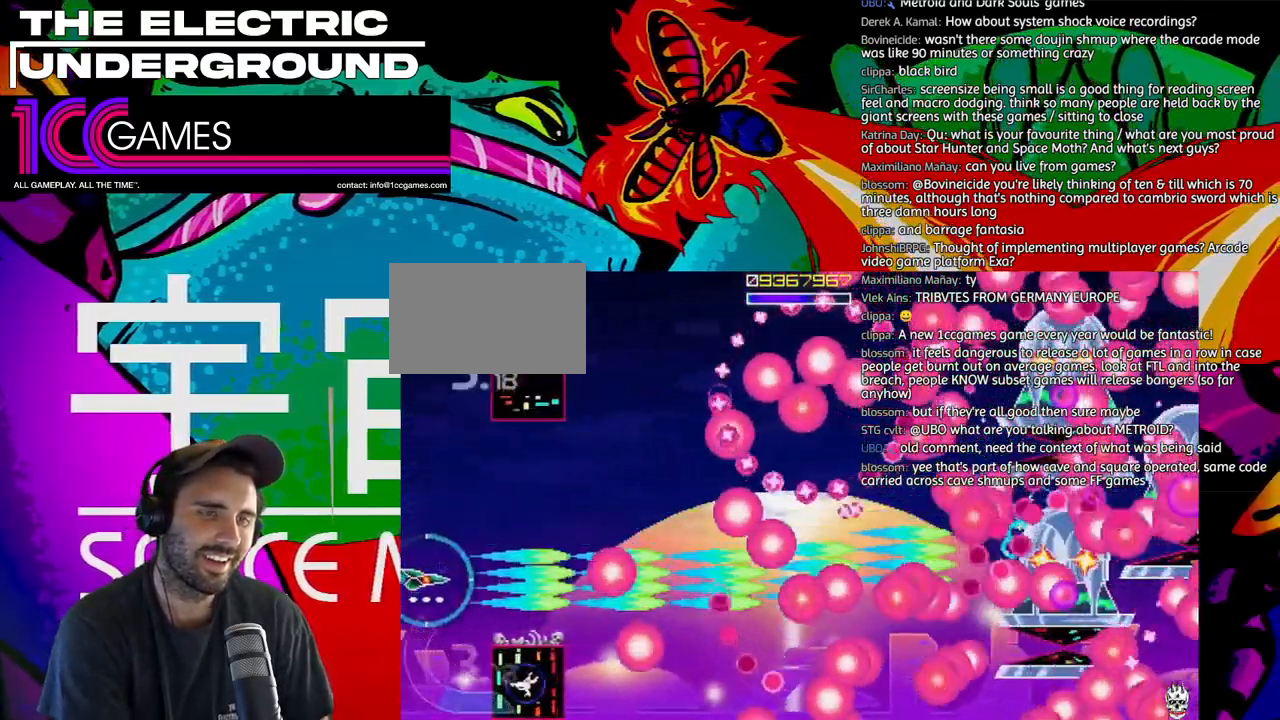
{"dt_ms": 500, "buttons": ["SQUARE", "TRIANGLE"], "left_stick": "up", "events": [[417, "left_stick", "up"]]}
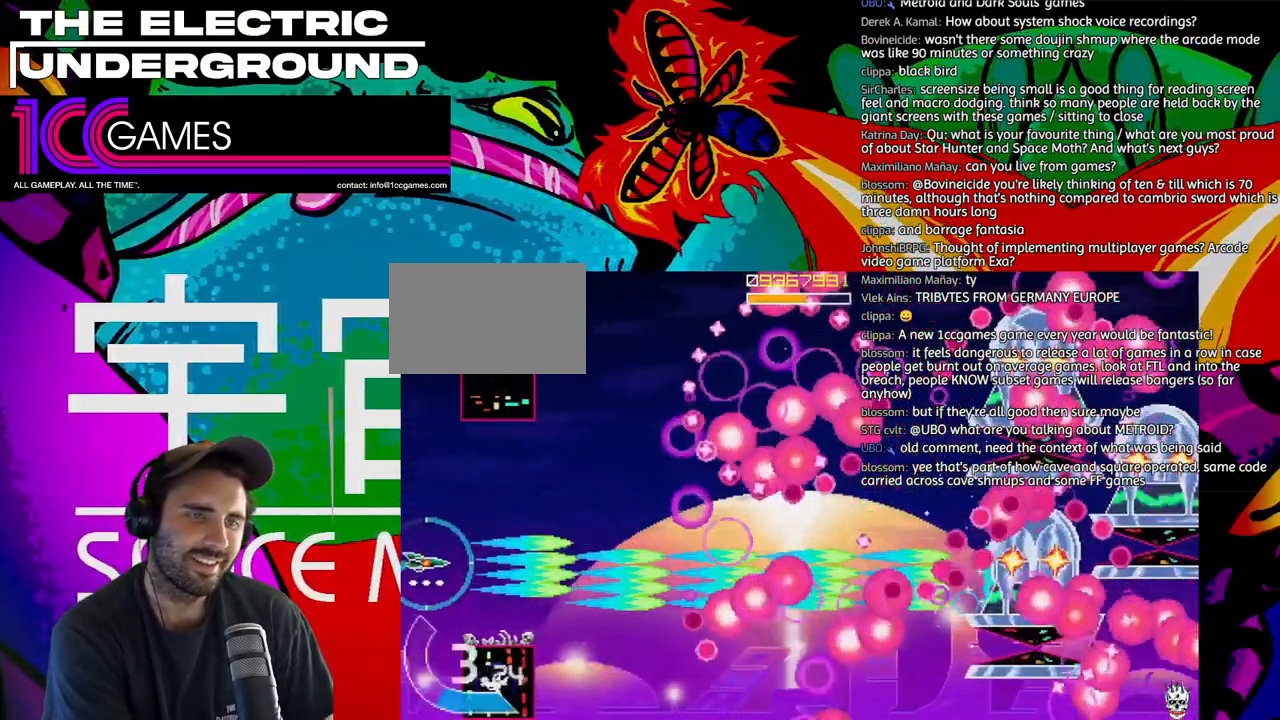
{"dt_ms": 500, "buttons": ["SQUARE", "TRIANGLE"], "left_stick": "up", "events": []}
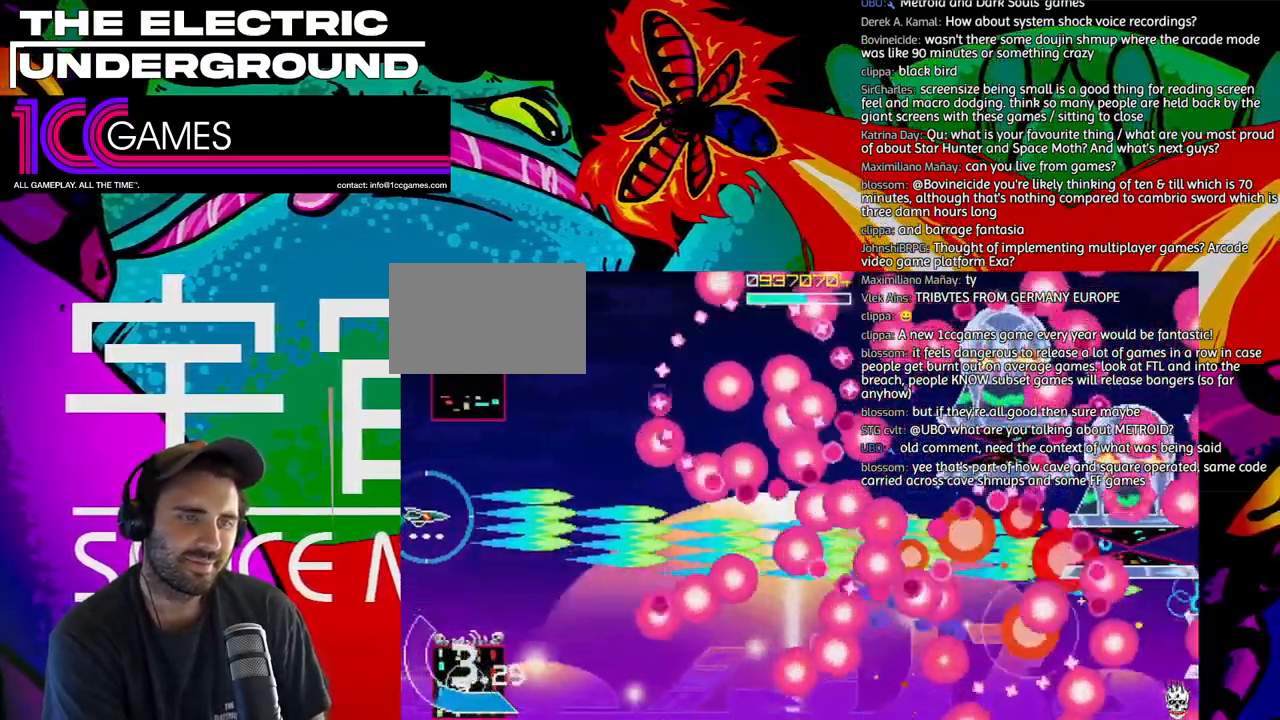
{"dt_ms": 500, "buttons": ["SQUARE", "TRIANGLE"], "left_stick": "up-right", "events": [[150, "left_stick", "up-right"]]}
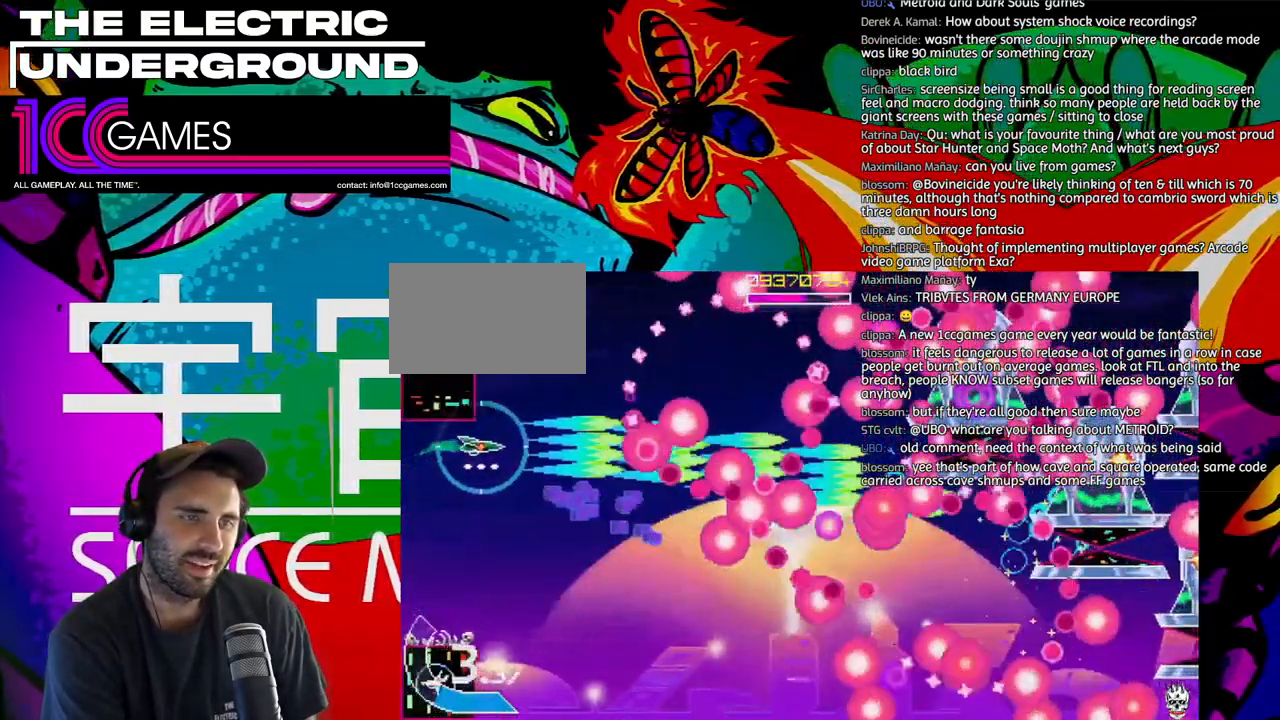
{"dt_ms": 500, "buttons": ["SQUARE", "TRIANGLE"], "left_stick": "up", "events": [[117, "left_stick", "up"], [183, "CIRCLE", "down"], [383, "CIRCLE", "up"]]}